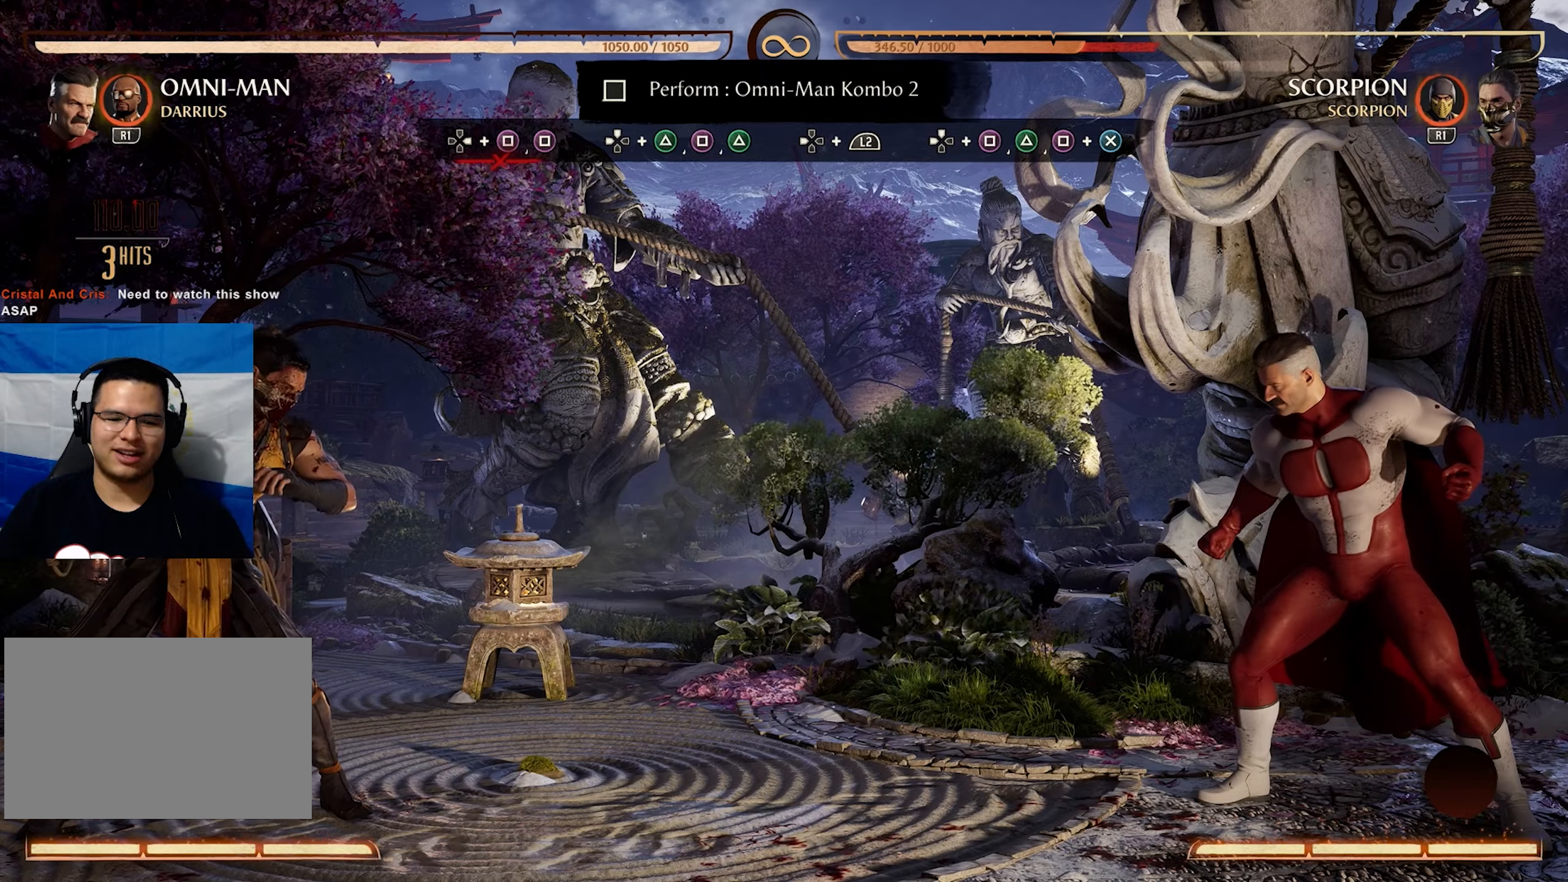
Gameplay with a controller (PlayStation layout); each line is a JSON object with the inputs held at the frame after it. "events" lists button and stick changes between this image and that frame as [ms after this image, input, new state], when the widget could be followed in between. Not read: L3 R3 left_stick right_stick.
{"buttons": ["SQUARE", "DPAD_LEFT"], "events": [[317, "DPAD_RIGHT", "down"], [417, "DPAD_RIGHT", "up"], [434, "DPAD_LEFT", "down"], [500, "SQUARE", "down"]]}
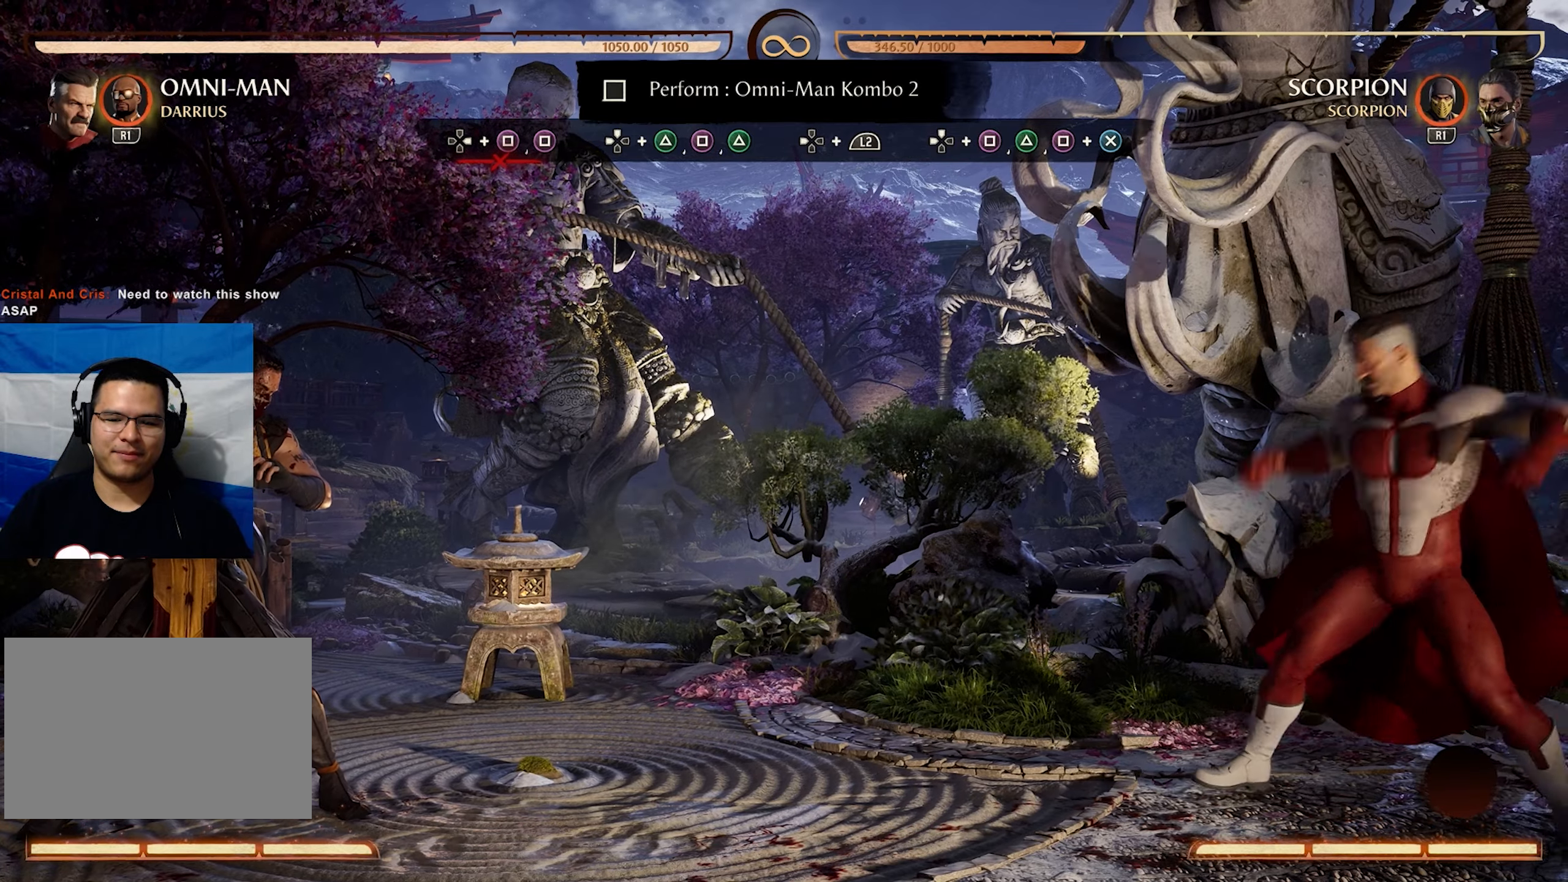
{"buttons": [], "events": [[67, "DPAD_LEFT", "up"], [100, "SQUARE", "up"]]}
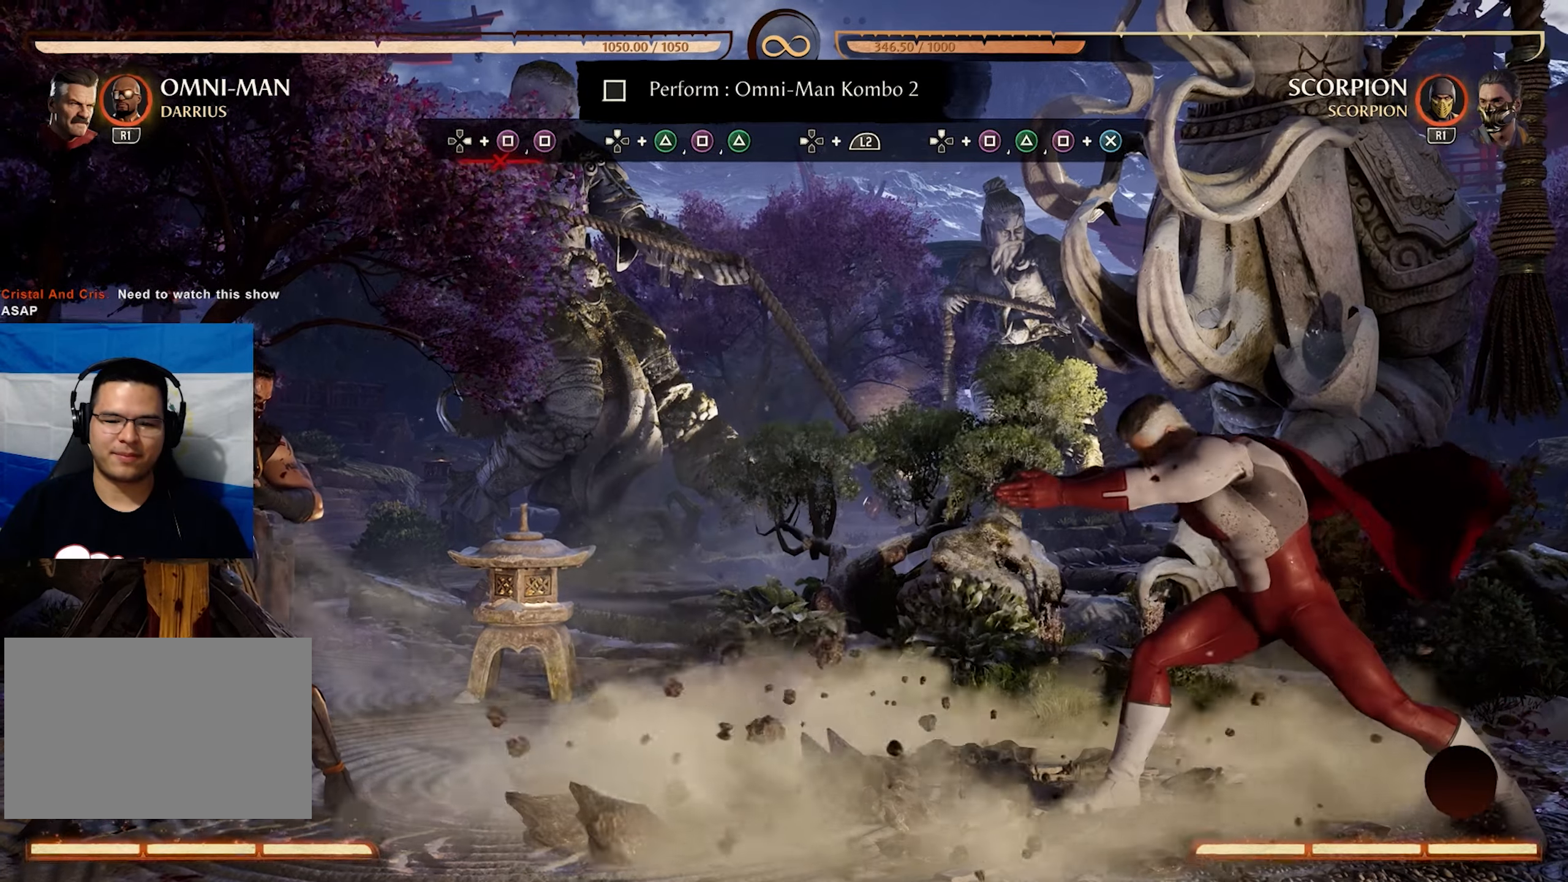
{"buttons": ["DPAD_LEFT"], "events": [[484, "DPAD_LEFT", "down"]]}
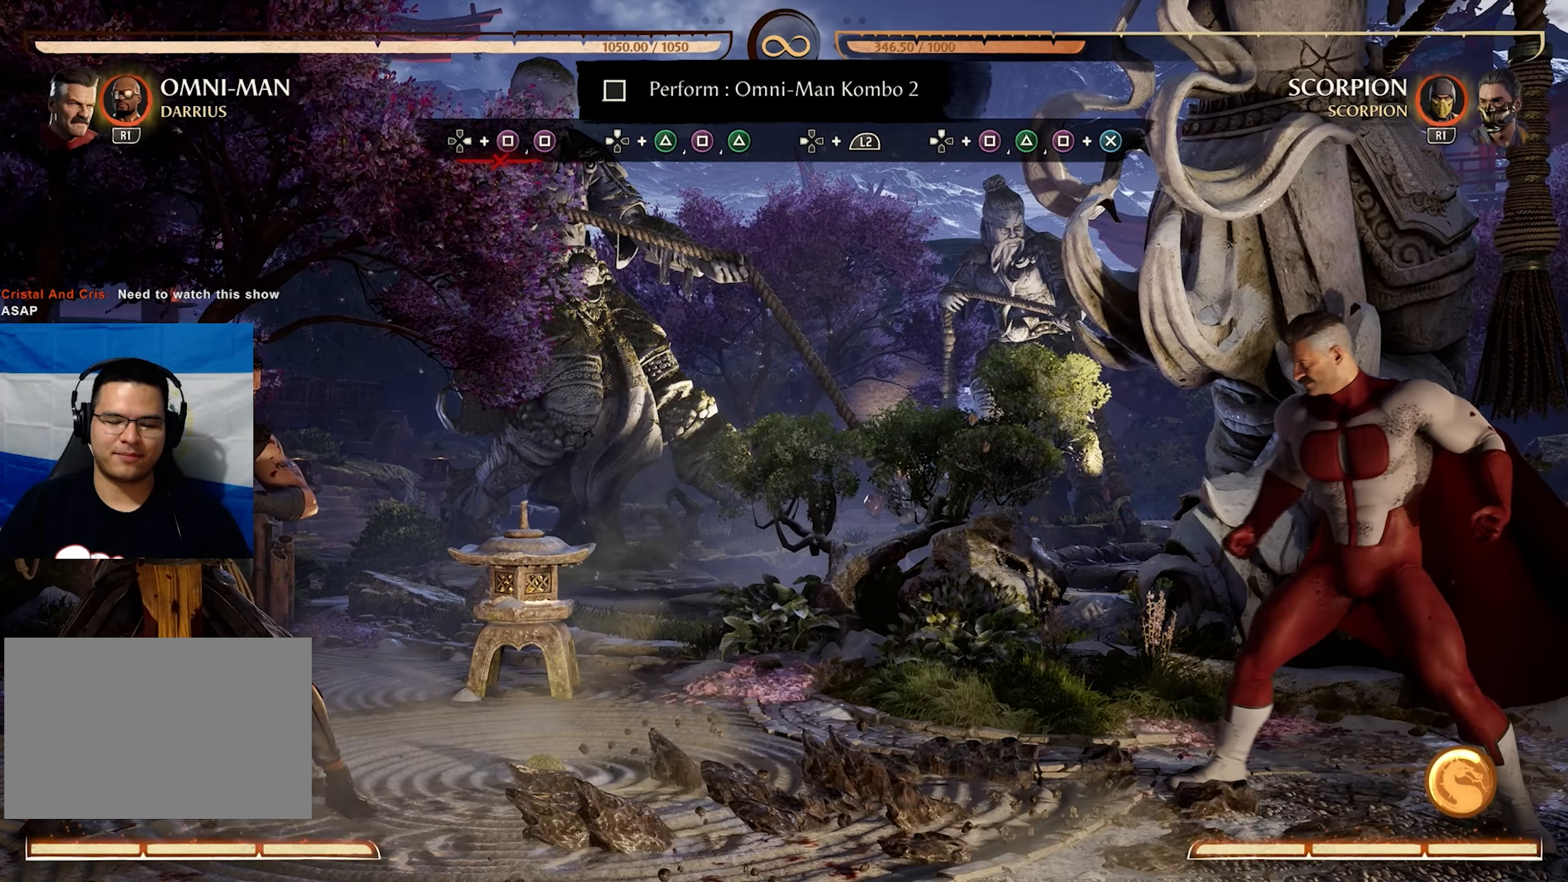
{"buttons": [], "events": [[484, "DPAD_LEFT", "up"]]}
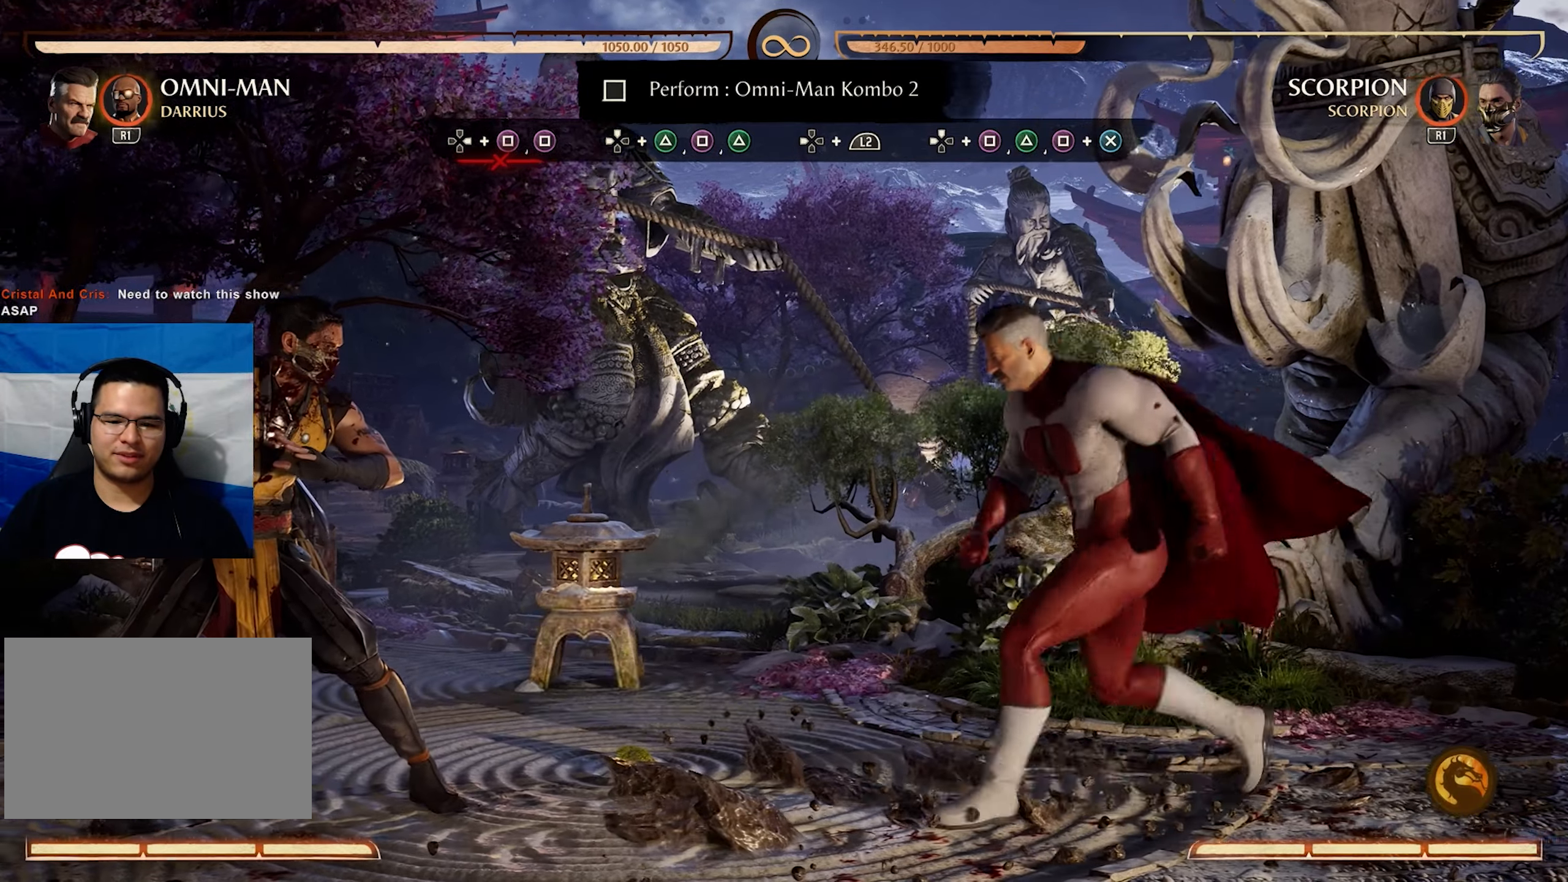
{"buttons": [], "events": [[84, "DPAD_RIGHT", "down"], [184, "DPAD_RIGHT", "up"], [217, "DPAD_LEFT", "down"], [267, "SQUARE", "down"], [334, "DPAD_LEFT", "up"], [417, "SQUARE", "up"]]}
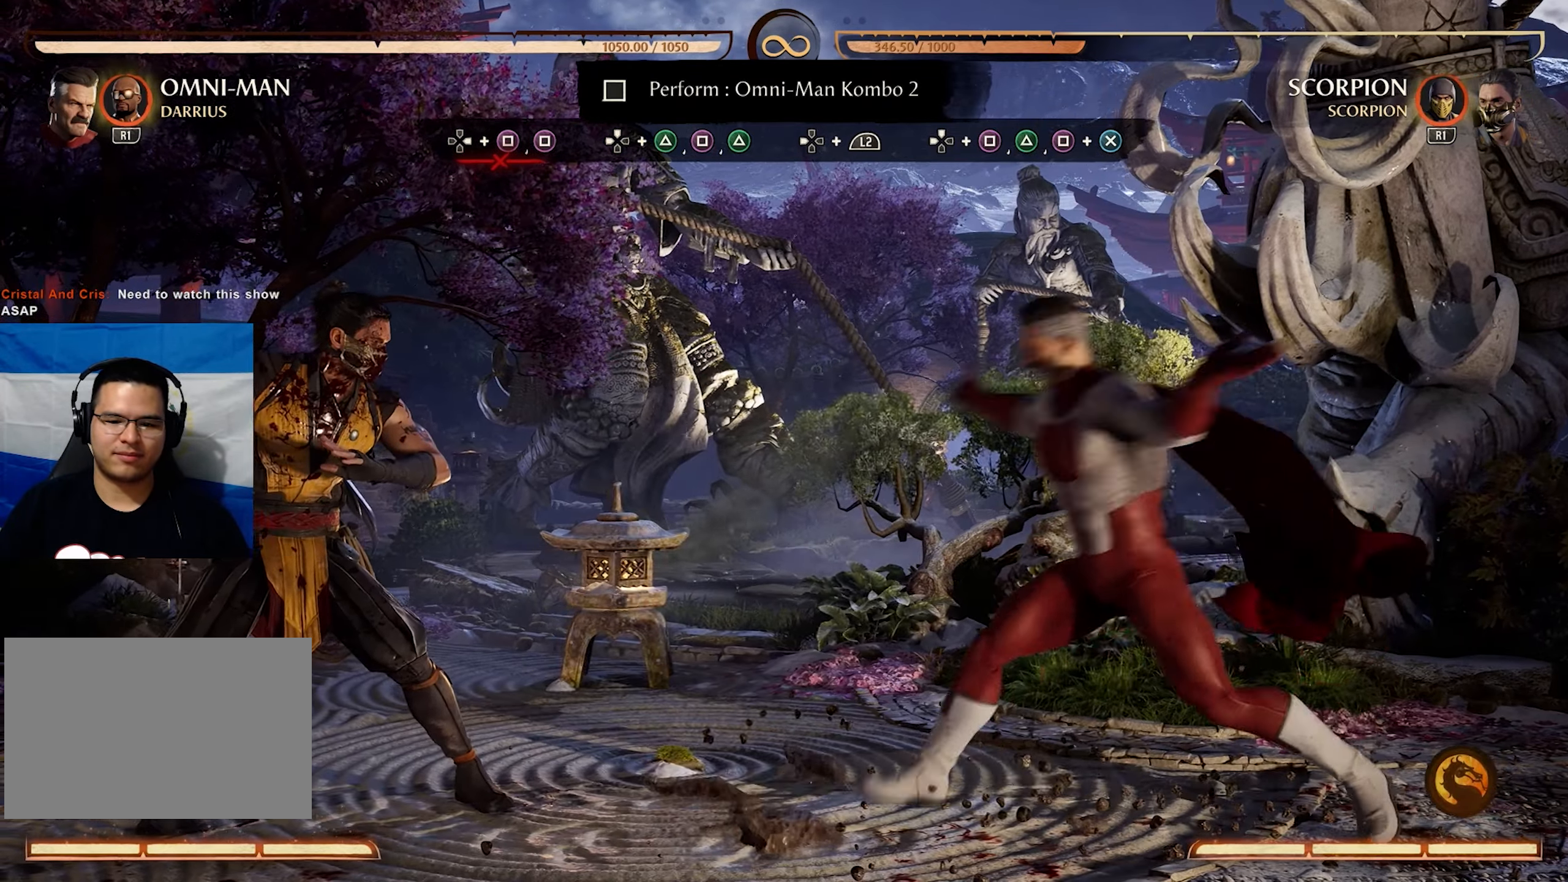
{"buttons": [], "events": []}
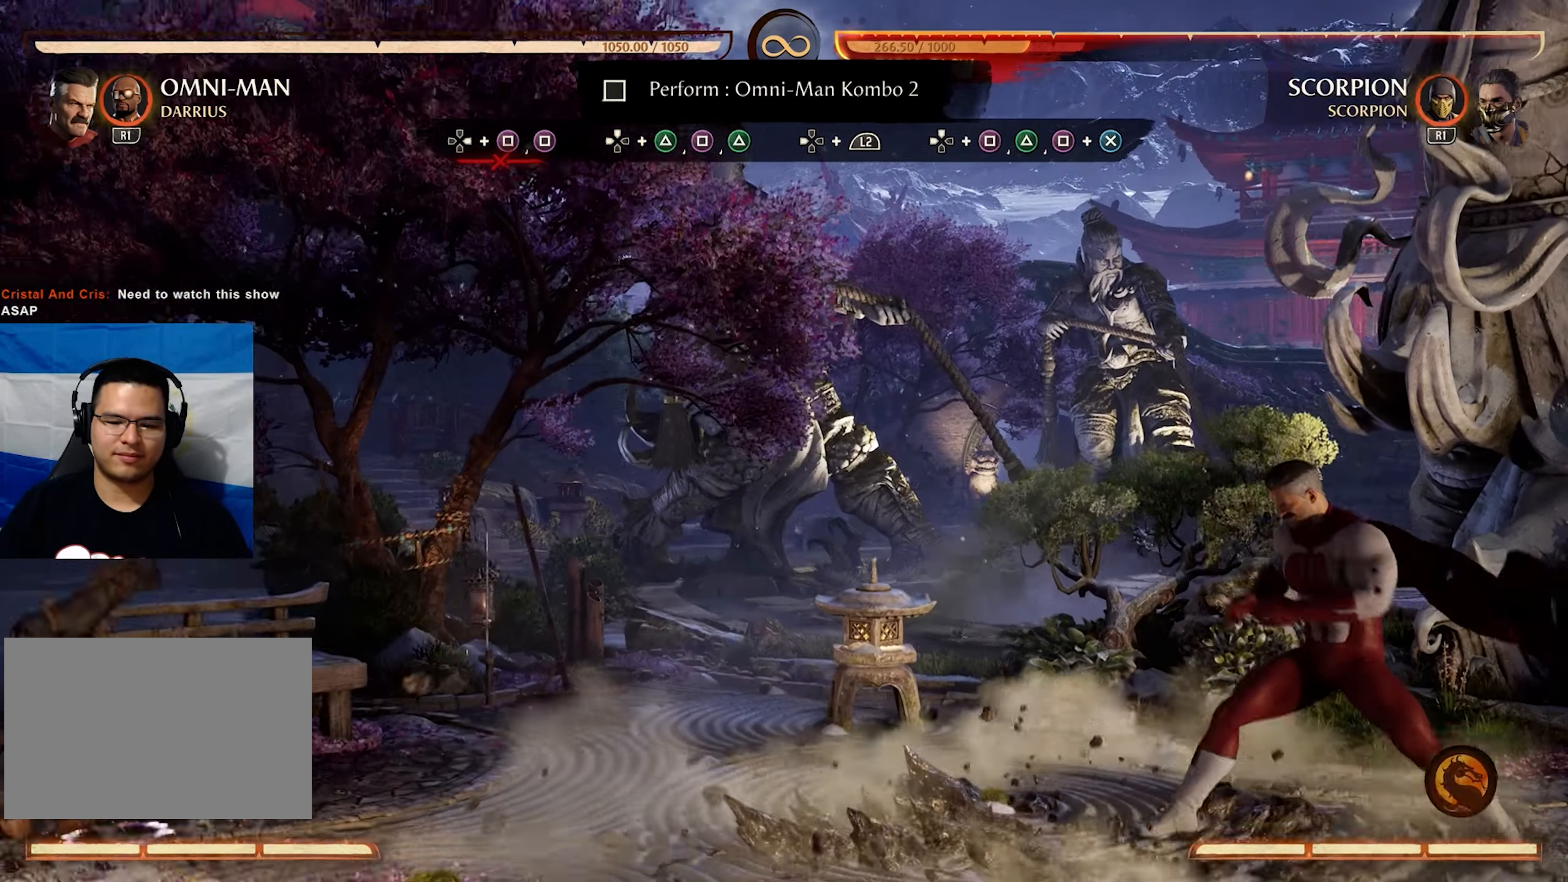
{"buttons": ["DPAD_LEFT"], "events": [[184, "DPAD_LEFT", "down"]]}
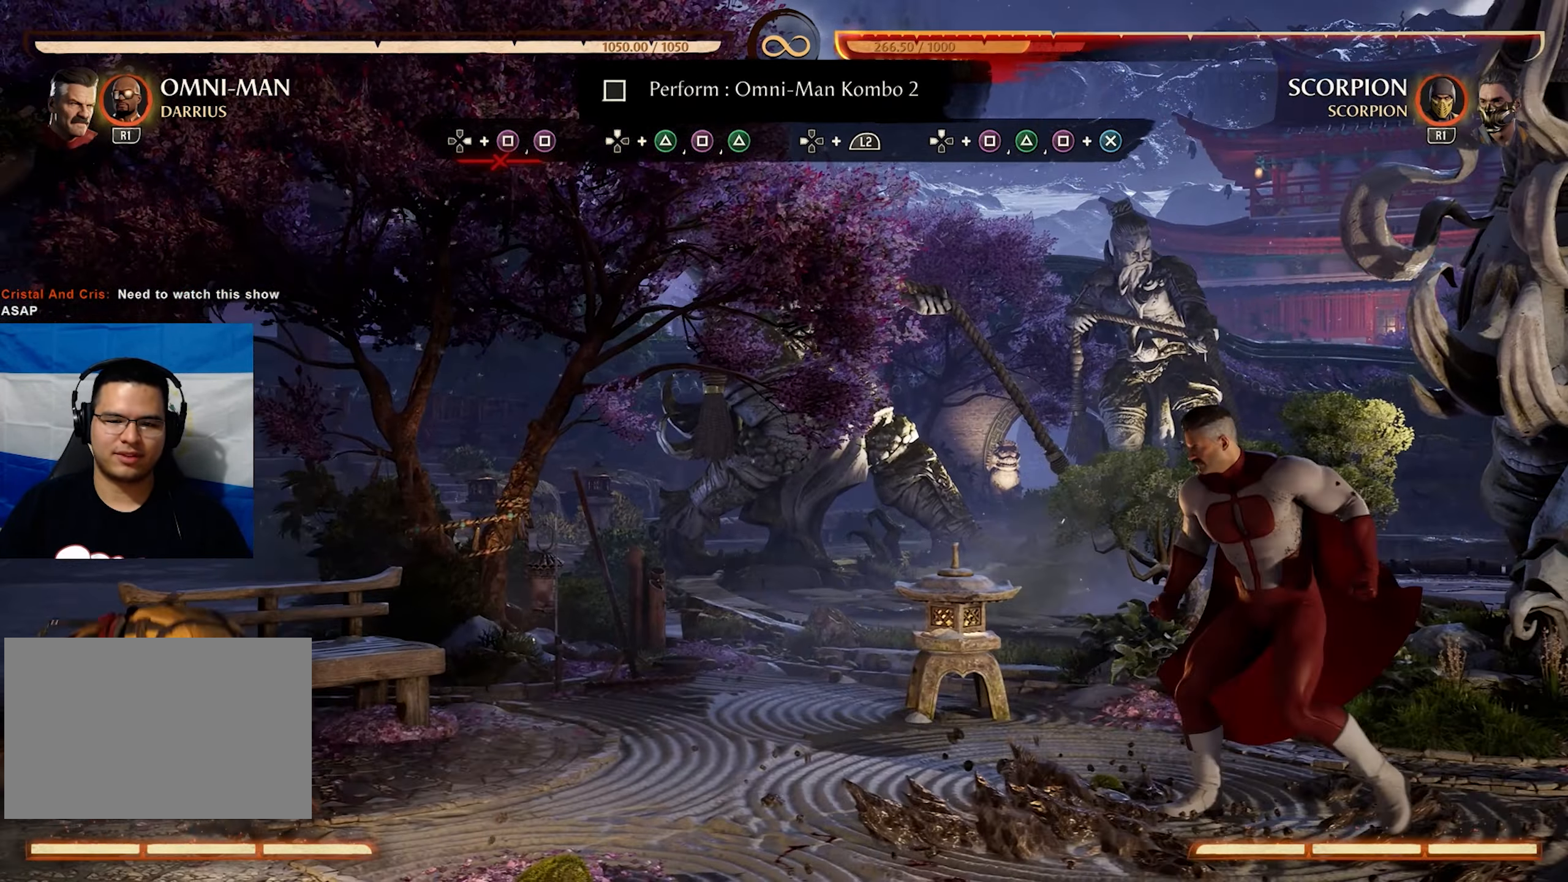
{"buttons": ["DPAD_LEFT"], "events": []}